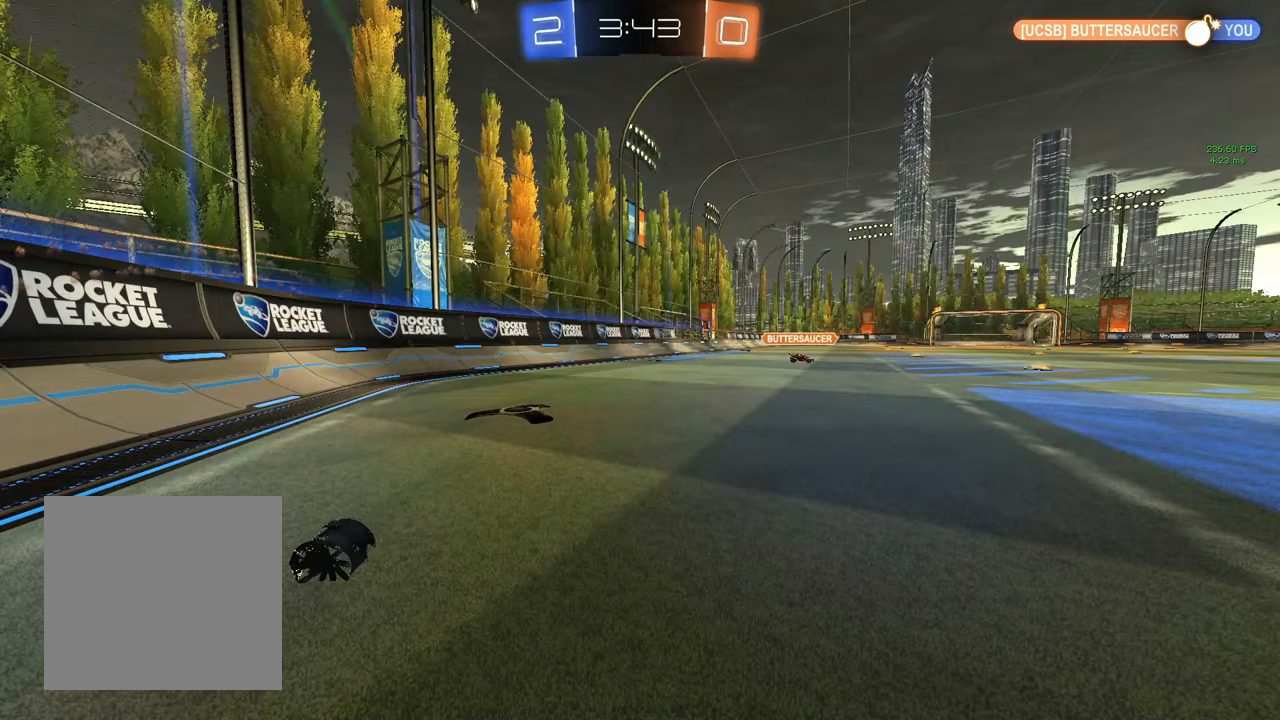
Gameplay with a controller (Xbox layout); each line is a JSON object with the inputs held at the frame after it. "events" lists button and stick changes between this image and that frame as [ms after this image, input, new state], when the widget could be followed in between.
{"buttons": ["R2"], "left_stick": "center", "right_stick": "center", "events": [[50, "Y", "down"], [117, "Y", "up"], [233, "Y", "down"], [283, "Y", "up"]]}
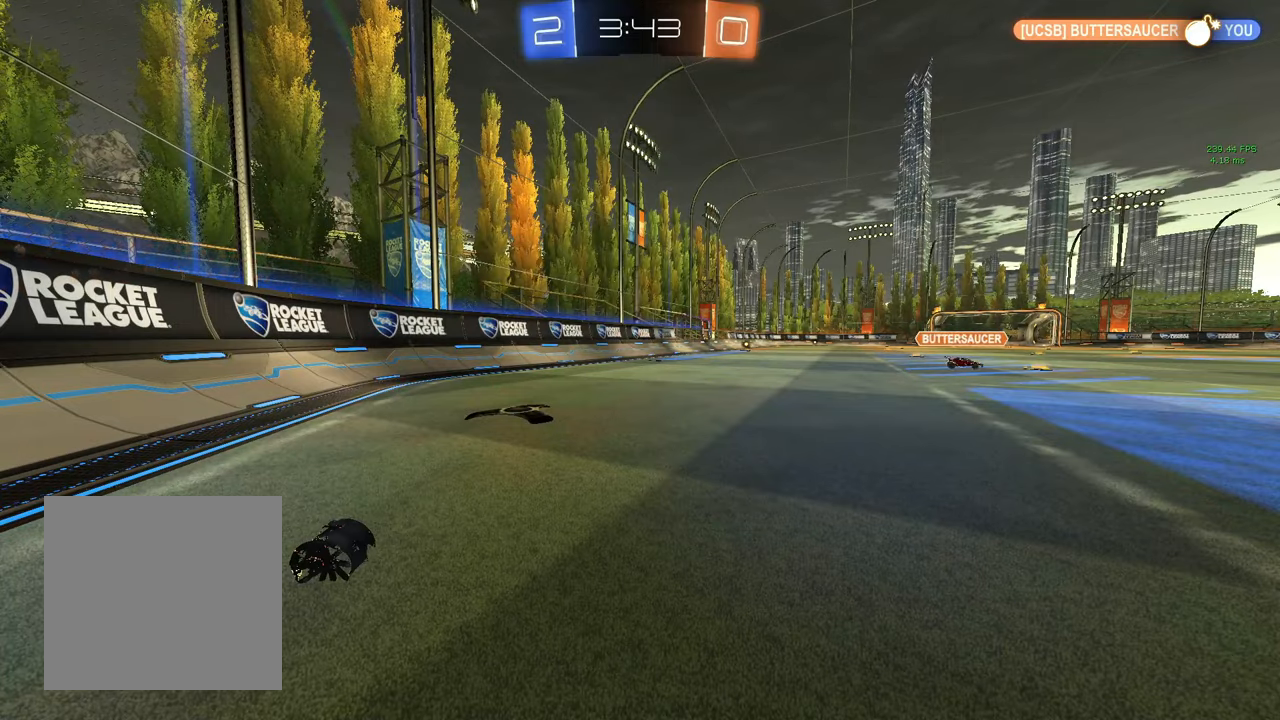
{"buttons": ["R2"], "left_stick": "center", "right_stick": "center", "events": []}
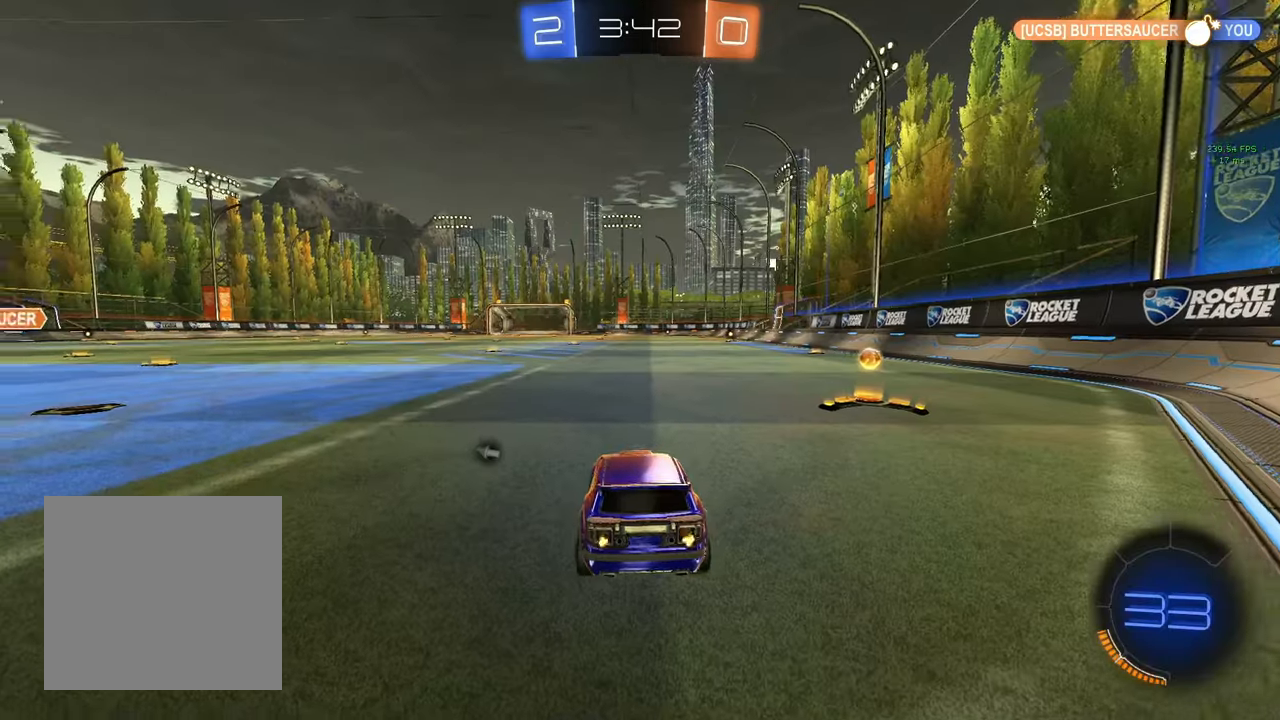
{"buttons": ["B", "R2"], "left_stick": "right", "right_stick": "center", "events": [[117, "left_stick", "right"], [167, "Y", "down"], [250, "Y", "up"], [367, "B", "down"]]}
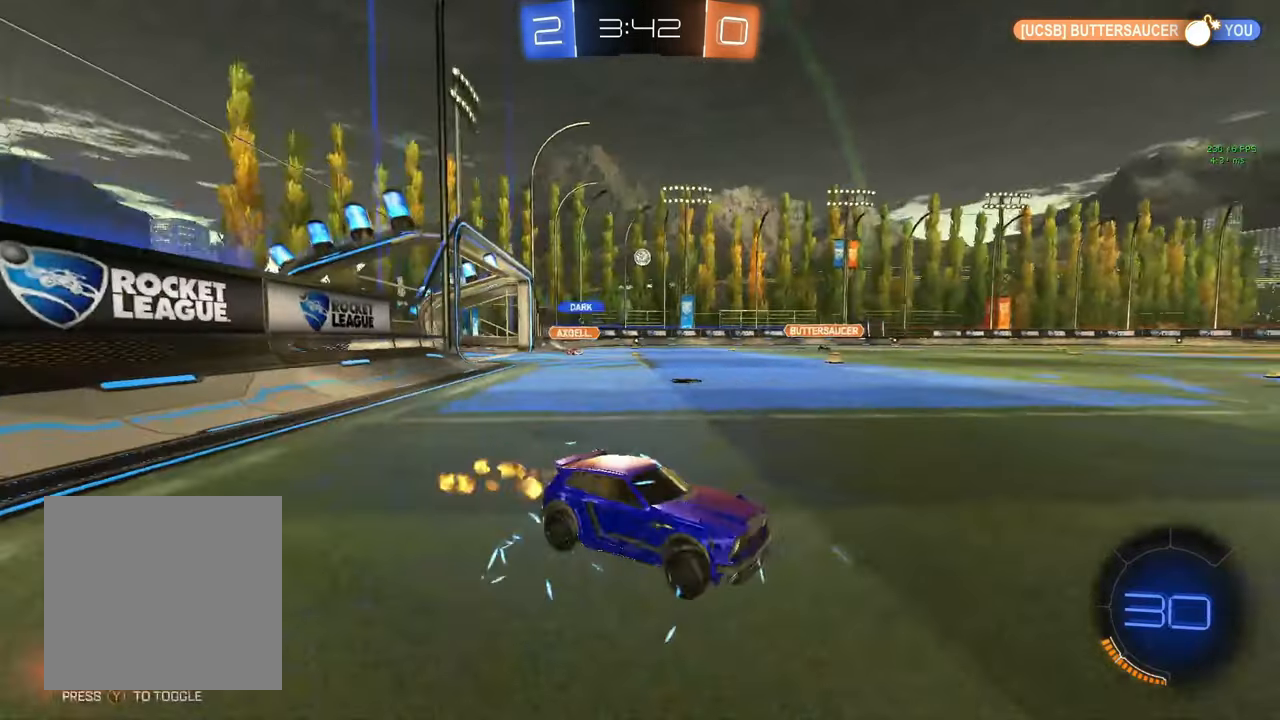
{"buttons": ["R2"], "left_stick": "left", "right_stick": "center", "events": [[17, "B", "up"], [33, "left_stick", "left"], [100, "L1", "down"], [250, "L1", "up"]]}
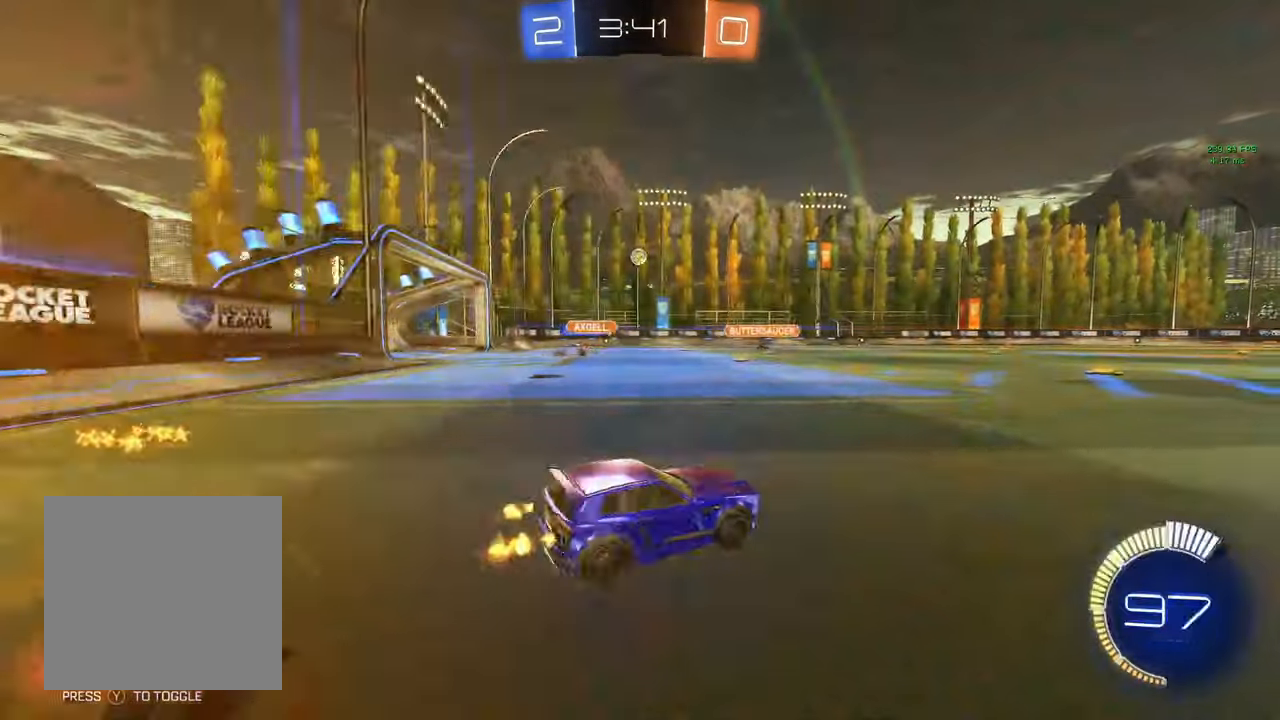
{"buttons": ["A", "R2"], "left_stick": "center", "right_stick": "center", "events": [[450, "left_stick", "center"], [467, "A", "down"]]}
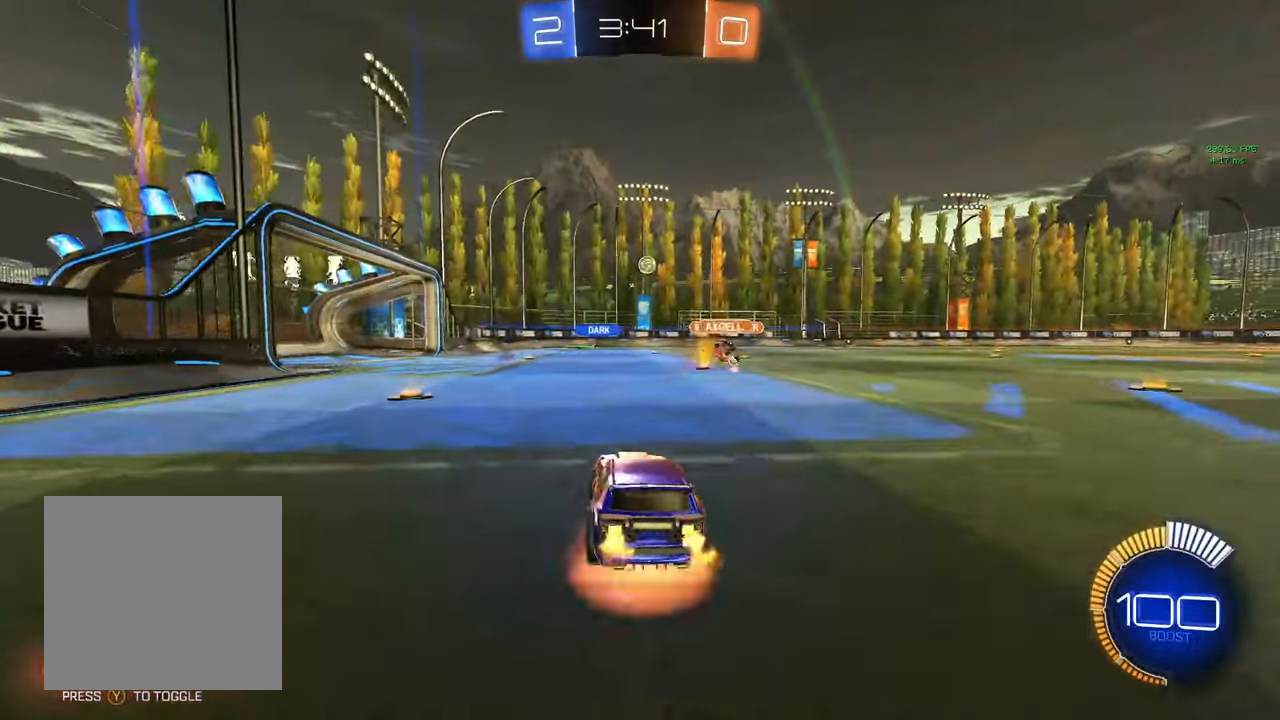
{"buttons": ["L1"], "left_stick": "down-left", "right_stick": "center", "events": [[50, "A", "up"], [50, "left_stick", "left"], [67, "L1", "down"], [117, "A", "down"], [200, "R2", "up"], [200, "left_stick", "down-right"], [233, "A", "up"], [317, "left_stick", "down-left"]]}
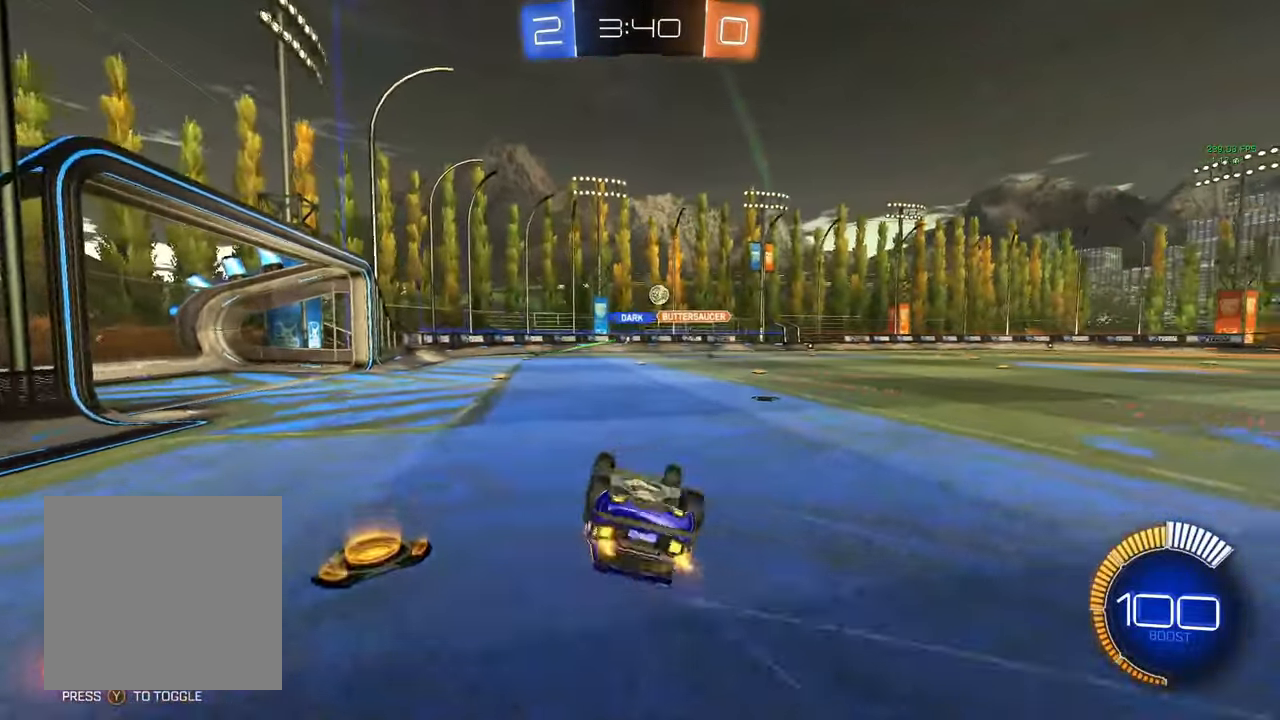
{"buttons": ["R2"], "left_stick": "right", "right_stick": "center", "events": [[317, "L1", "up"], [317, "left_stick", "center"], [483, "left_stick", "right"], [500, "R2", "down"]]}
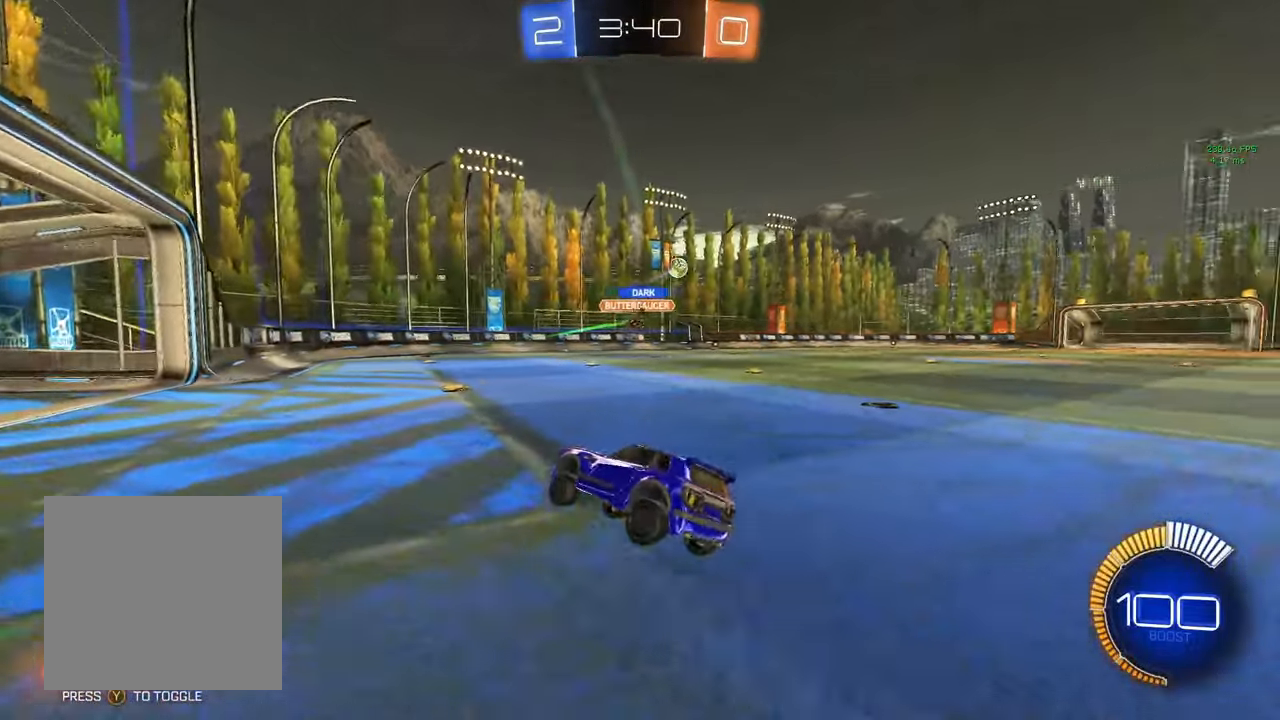
{"buttons": ["B", "R2"], "left_stick": "right", "right_stick": "center", "events": [[167, "B", "down"], [367, "left_stick", "center"], [450, "left_stick", "right"]]}
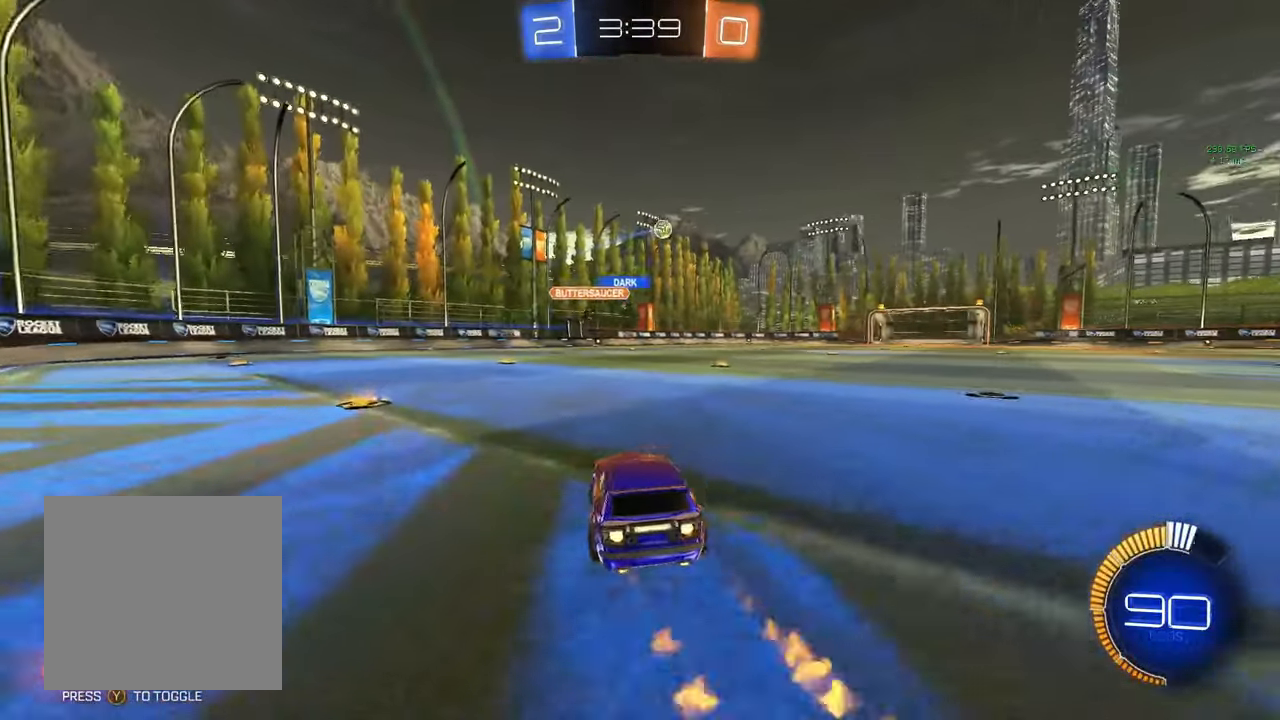
{"buttons": ["A", "B", "L1"], "left_stick": "down", "right_stick": "center", "events": [[50, "left_stick", "center"], [200, "A", "down"], [250, "L1", "down"], [250, "left_stick", "up-right"], [267, "R2", "up"], [300, "A", "up"], [300, "B", "up"], [317, "B", "down"], [333, "A", "down"], [417, "left_stick", "down-right"], [483, "left_stick", "down"]]}
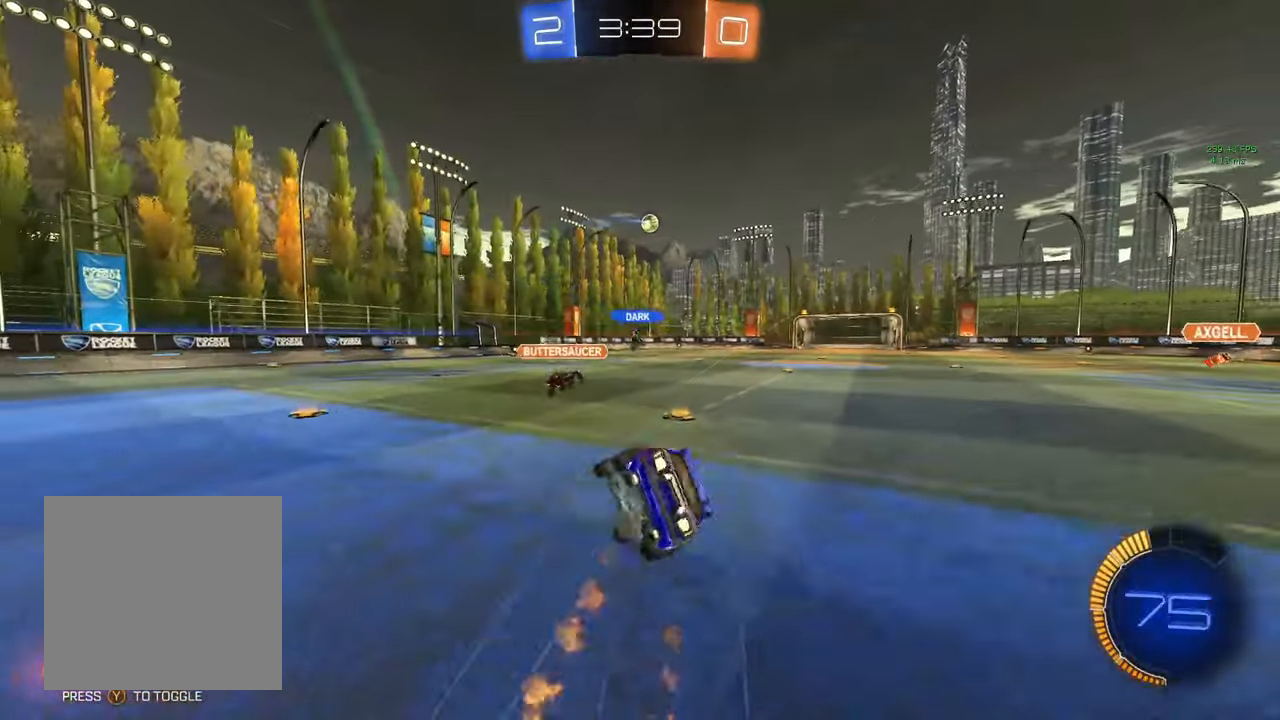
{"buttons": ["L1"], "left_stick": "down-right", "right_stick": "center", "events": [[200, "left_stick", "right"], [267, "left_stick", "down-right"], [300, "A", "up"], [433, "B", "up"]]}
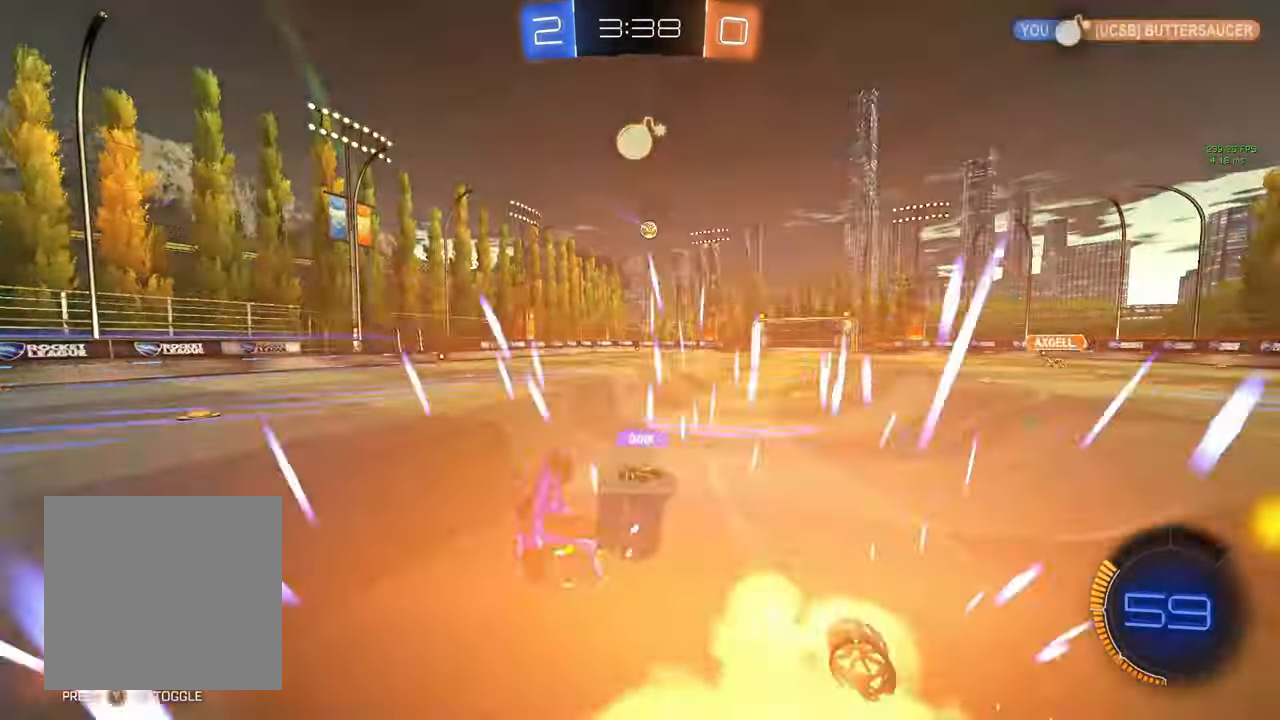
{"buttons": [], "left_stick": "center", "right_stick": "center", "events": [[117, "L1", "up"], [167, "left_stick", "center"]]}
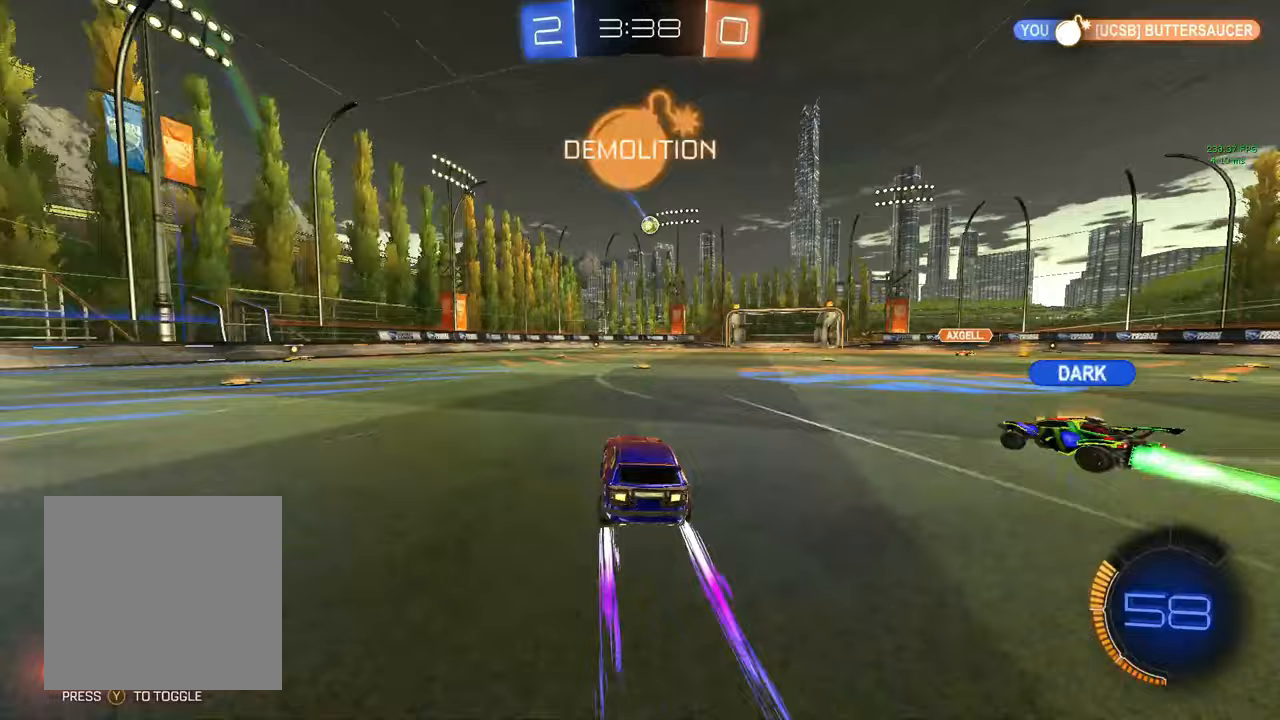
{"buttons": ["R2"], "left_stick": "center", "right_stick": "center", "events": [[17, "left_stick", "right"], [50, "R2", "down"], [83, "left_stick", "center"], [100, "B", "down"], [217, "B", "up"], [400, "left_stick", "left"], [467, "left_stick", "center"]]}
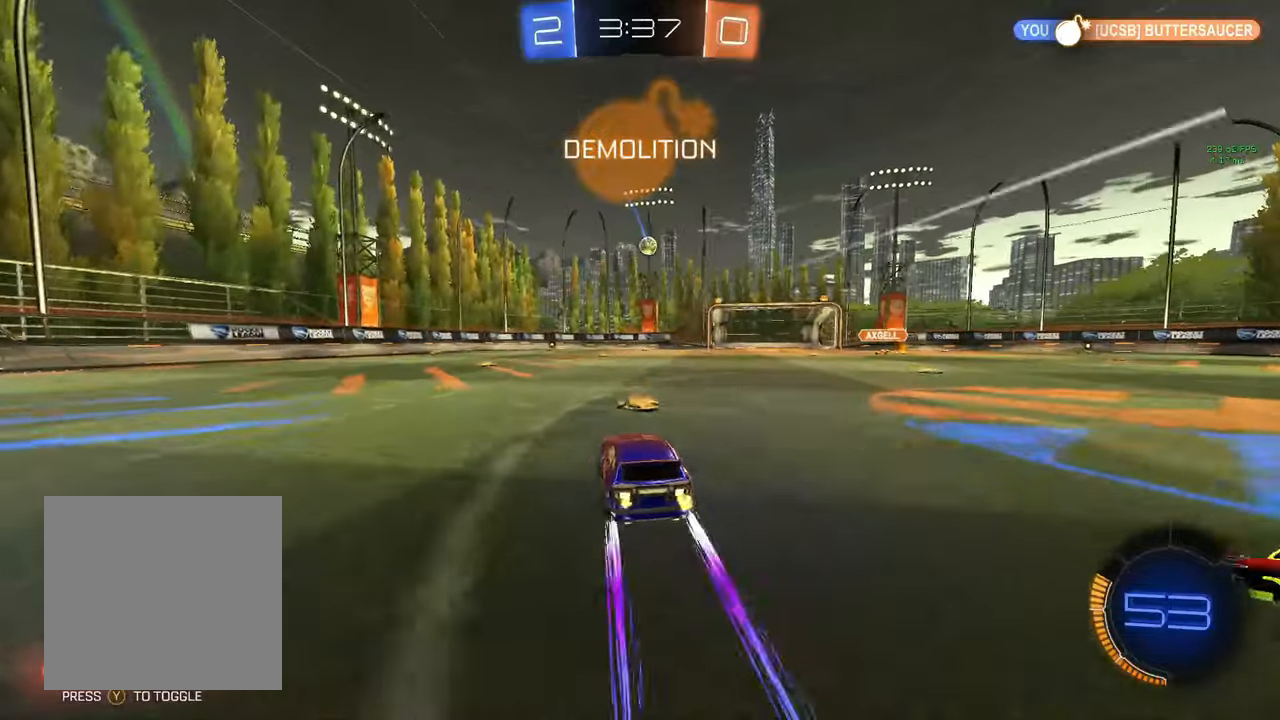
{"buttons": ["R2"], "left_stick": "center", "right_stick": "center", "events": [[117, "left_stick", "left"], [233, "left_stick", "center"]]}
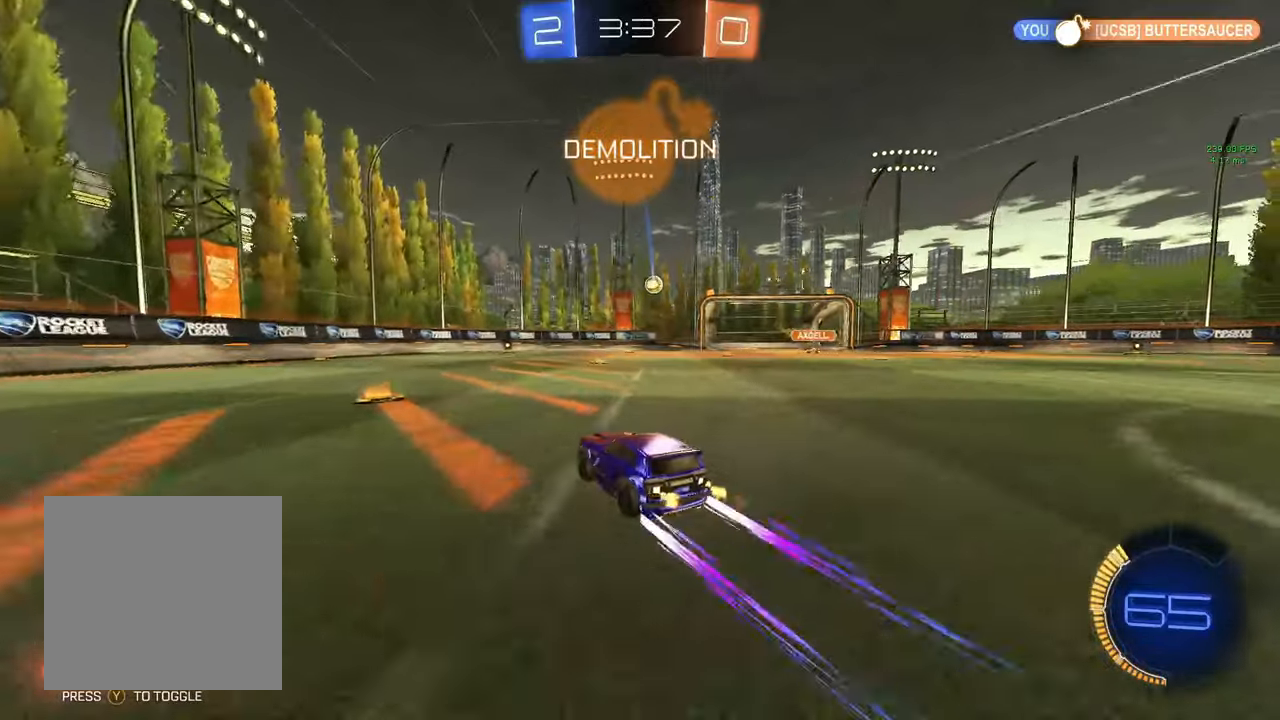
{"buttons": ["R2"], "left_stick": "left", "right_stick": "center", "events": [[100, "left_stick", "left"]]}
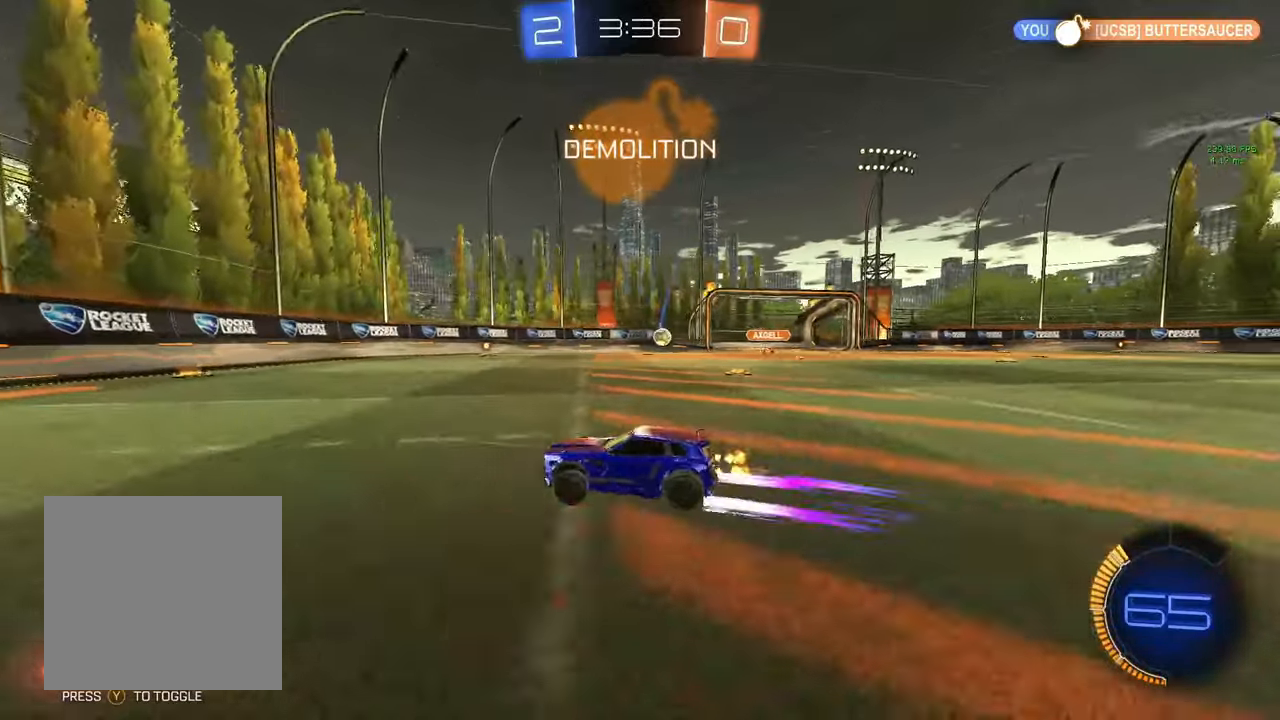
{"buttons": ["R2"], "left_stick": "left", "right_stick": "center", "events": [[67, "R2", "up"], [117, "left_stick", "center"], [217, "left_stick", "left"], [317, "R2", "down"]]}
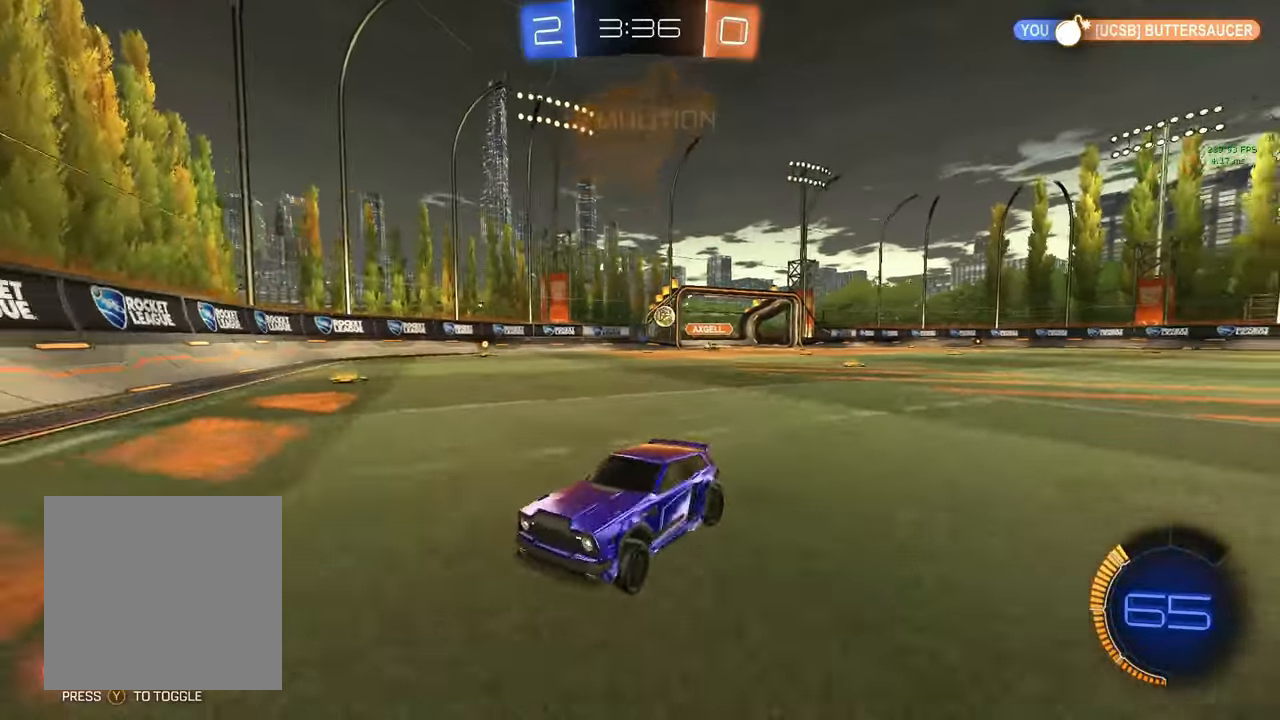
{"buttons": ["B", "R2"], "left_stick": "left", "right_stick": "center", "events": [[233, "B", "down"]]}
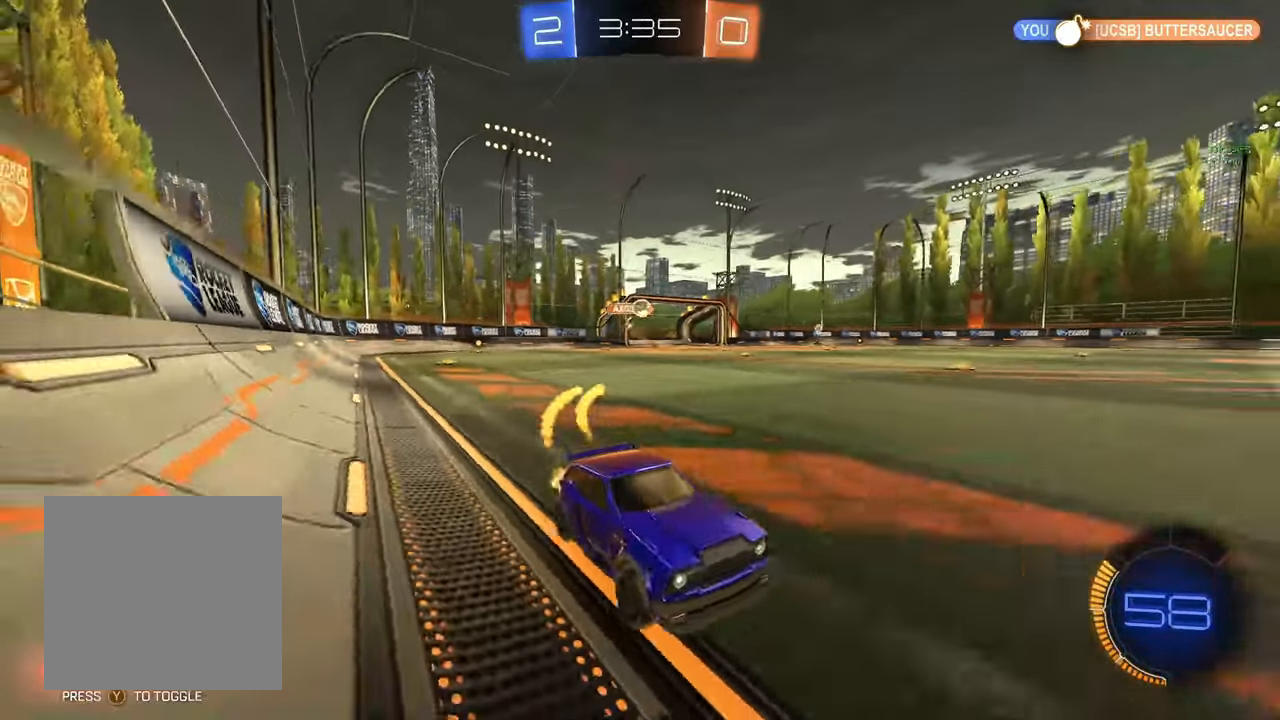
{"buttons": ["L1", "R2"], "left_stick": "left", "right_stick": "center", "events": [[167, "left_stick", "center"], [233, "left_stick", "right"], [283, "B", "up"], [317, "left_stick", "center"], [400, "left_stick", "left"], [467, "L1", "down"]]}
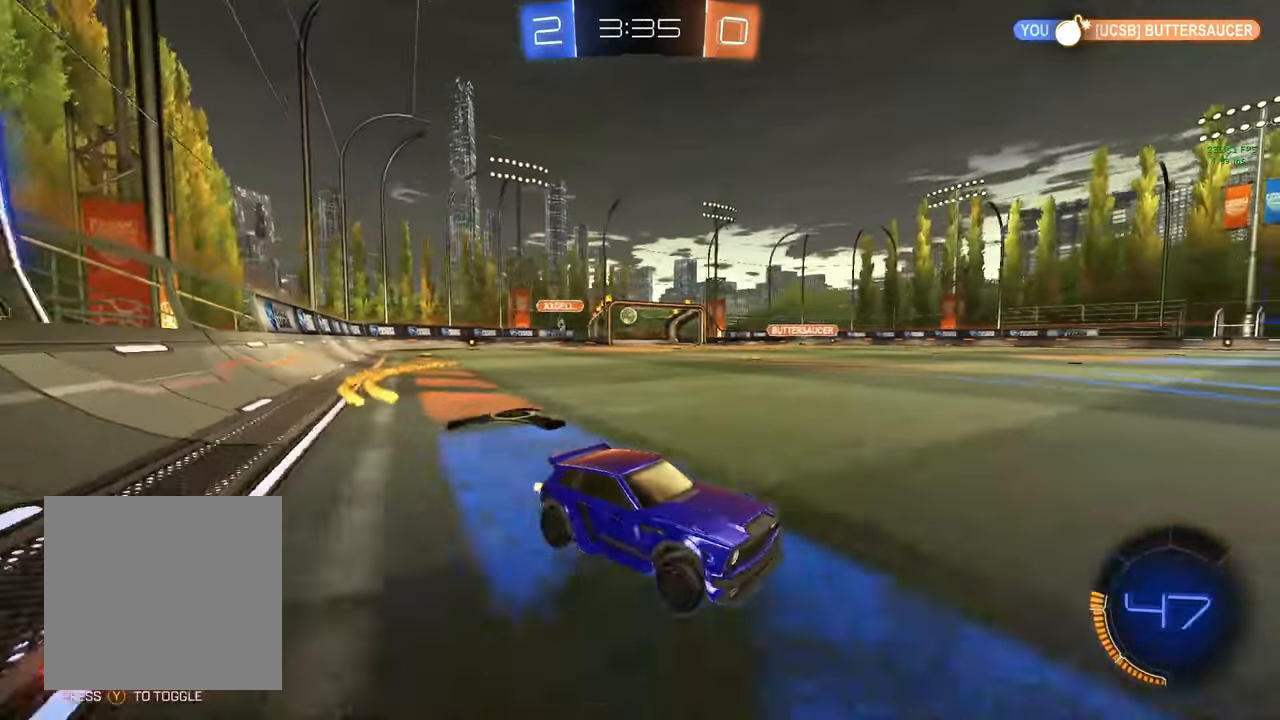
{"buttons": ["B", "R2"], "left_stick": "left", "right_stick": "center", "events": [[83, "L1", "up"], [317, "B", "down"]]}
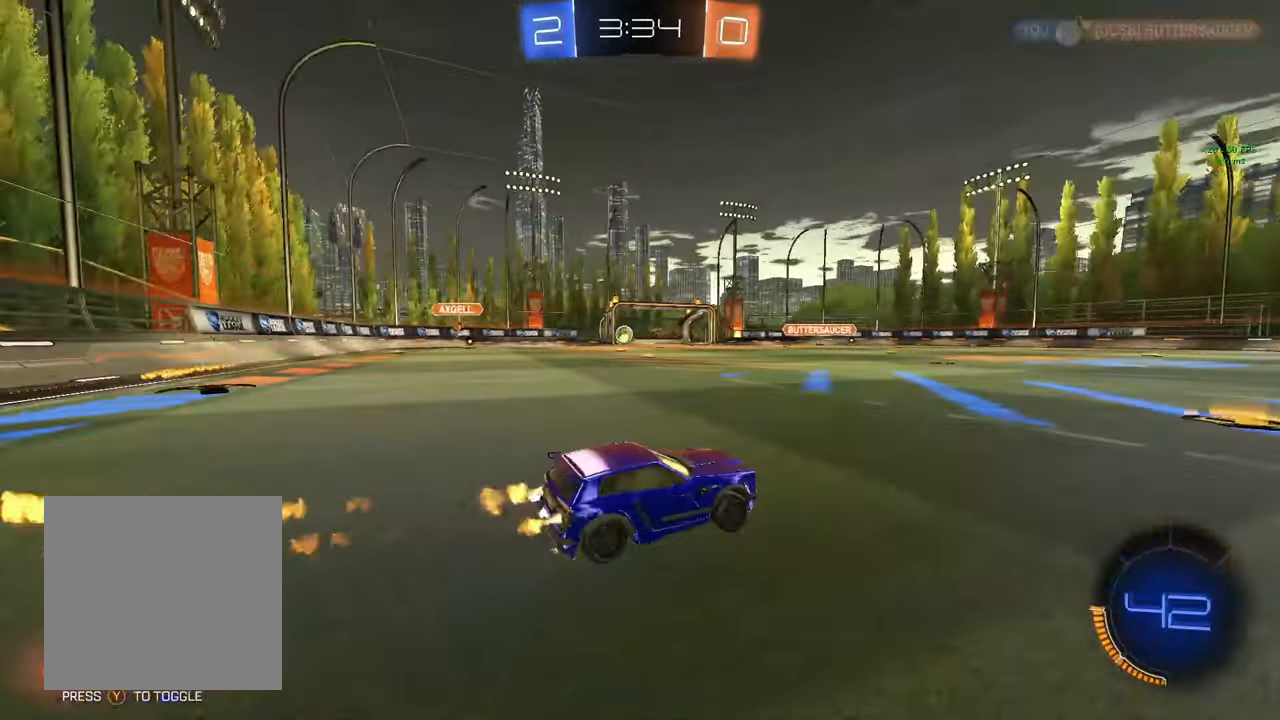
{"buttons": ["B", "R2"], "left_stick": "left", "right_stick": "center", "events": []}
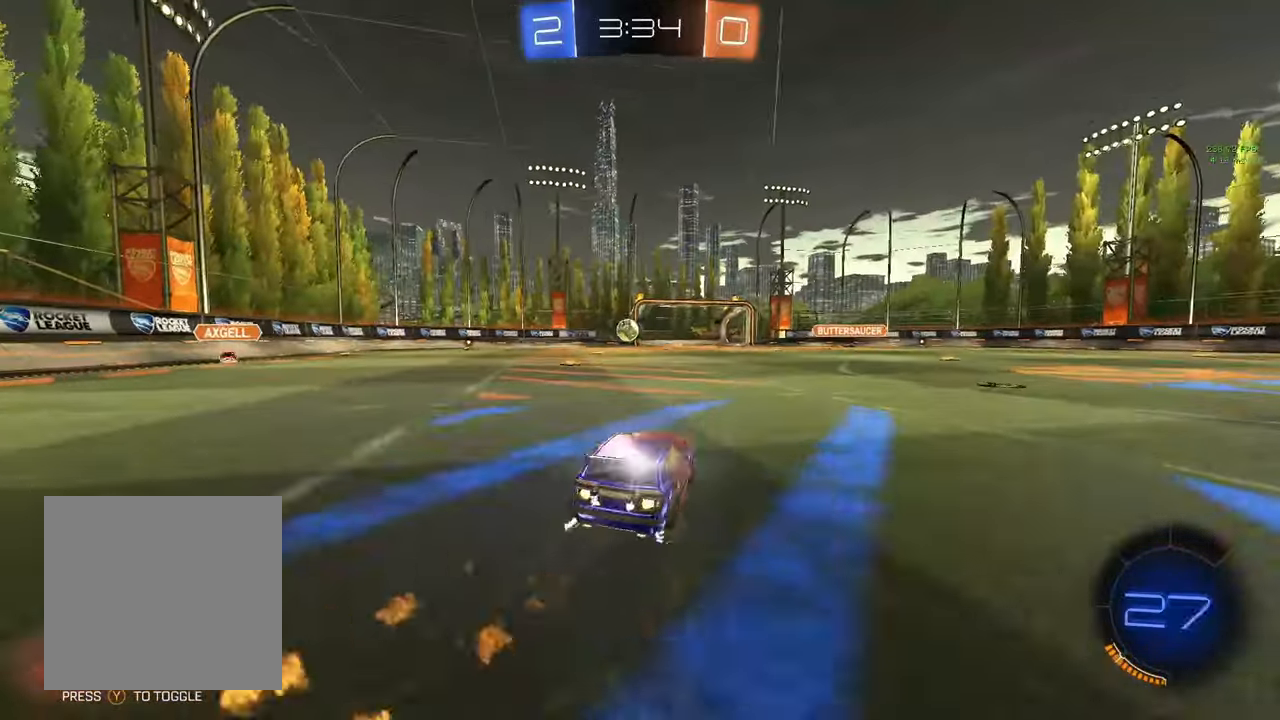
{"buttons": ["R2"], "left_stick": "center", "right_stick": "center", "events": [[183, "B", "up"], [183, "left_stick", "center"], [367, "left_stick", "right"], [450, "left_stick", "center"]]}
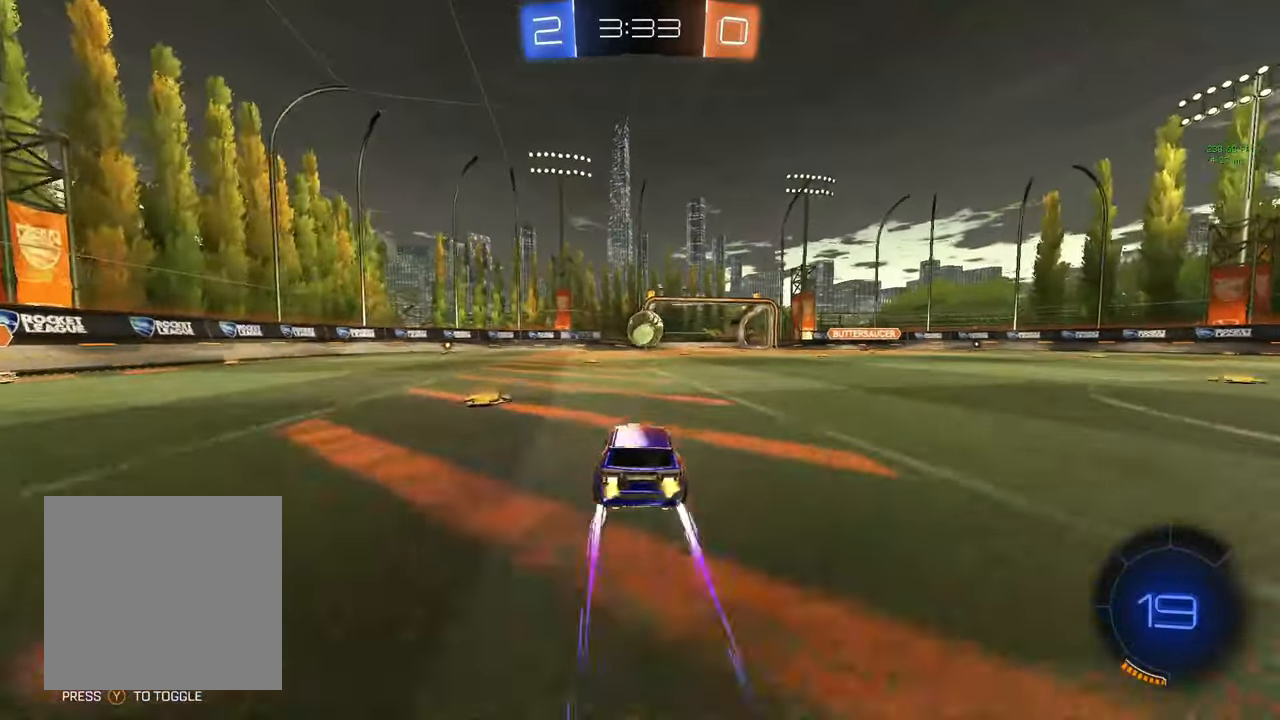
{"buttons": ["A", "B", "L1", "R2"], "left_stick": "up-right", "right_stick": "center", "events": [[100, "left_stick", "right"], [233, "B", "down"], [250, "A", "down"], [250, "left_stick", "center"], [383, "A", "up"], [383, "B", "up"], [383, "left_stick", "up-right"], [417, "L1", "down"], [450, "A", "down"], [450, "B", "down"]]}
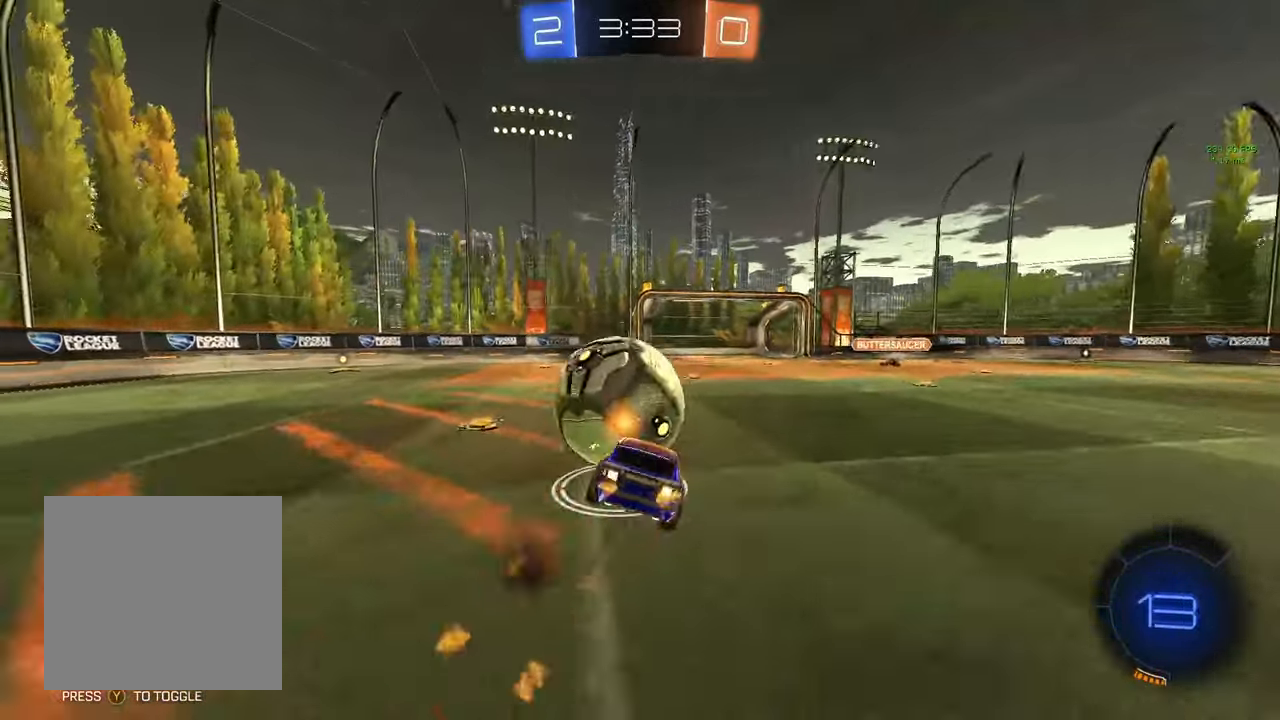
{"buttons": ["L1", "R2"], "left_stick": "down-right", "right_stick": "center", "events": [[33, "left_stick", "down-right"], [83, "left_stick", "down"], [167, "A", "up"], [250, "B", "up"], [367, "left_stick", "down-right"]]}
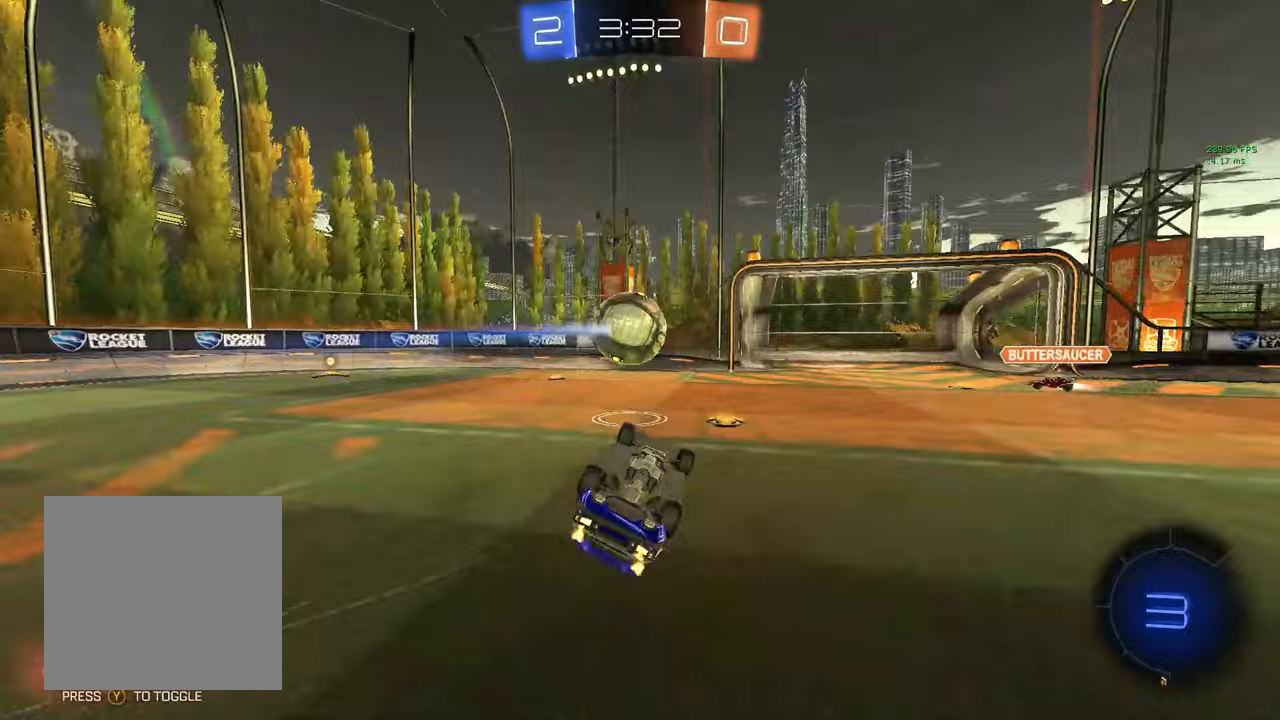
{"buttons": ["R2"], "left_stick": "center", "right_stick": "center", "events": [[317, "L1", "up"], [333, "left_stick", "center"]]}
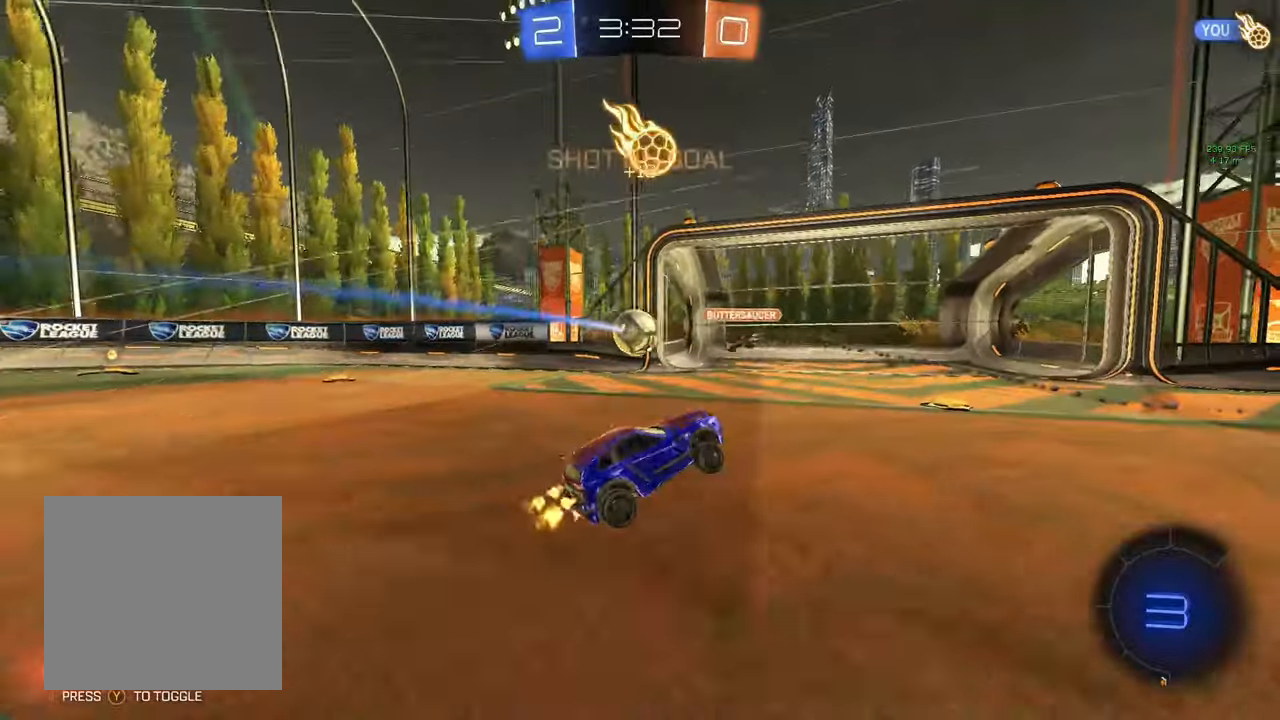
{"buttons": ["B", "Y", "R2"], "left_stick": "right", "right_stick": "center", "events": [[33, "left_stick", "right"], [83, "B", "down"], [167, "left_stick", "center"], [233, "left_stick", "right"], [500, "Y", "down"]]}
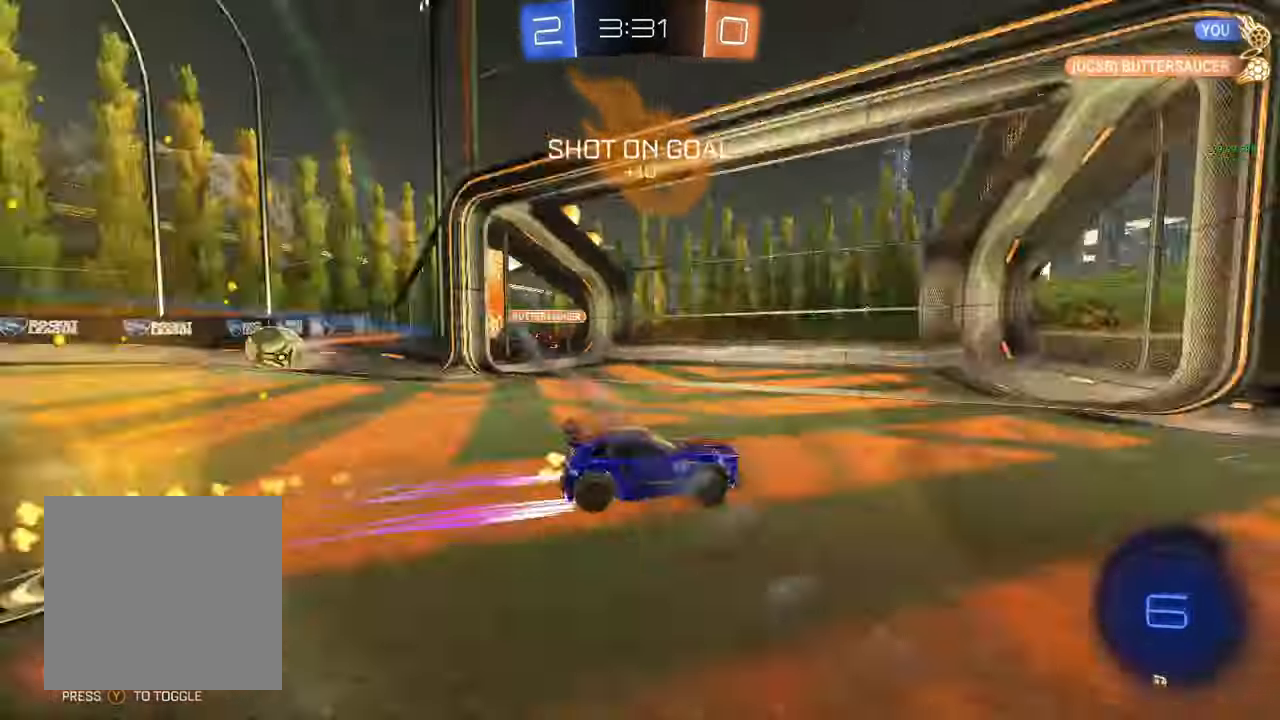
{"buttons": ["R2"], "left_stick": "center", "right_stick": "center", "events": [[50, "Y", "up"], [183, "left_stick", "center"], [300, "left_stick", "right"], [333, "B", "up"], [450, "left_stick", "center"]]}
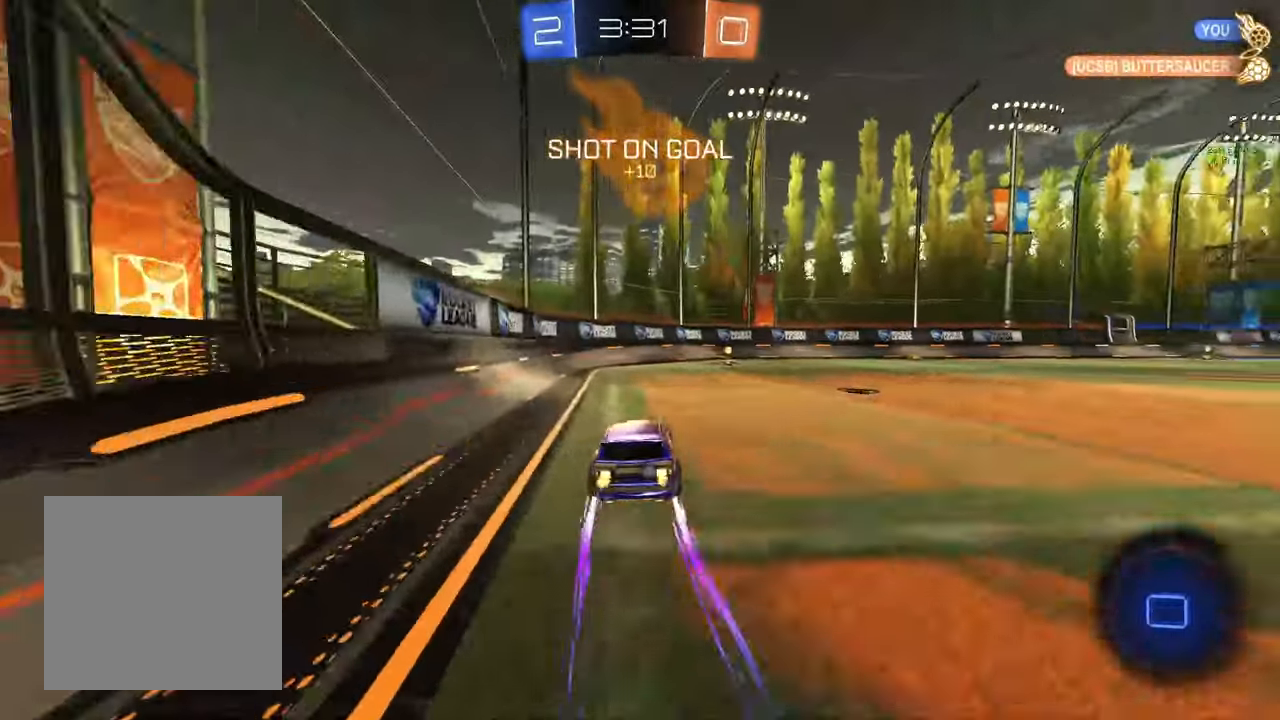
{"buttons": ["R2"], "left_stick": "right", "right_stick": "center", "events": [[83, "left_stick", "right"], [150, "B", "down"], [150, "left_stick", "center"], [233, "Y", "down"], [267, "Y", "up"], [400, "B", "up"], [483, "left_stick", "right"]]}
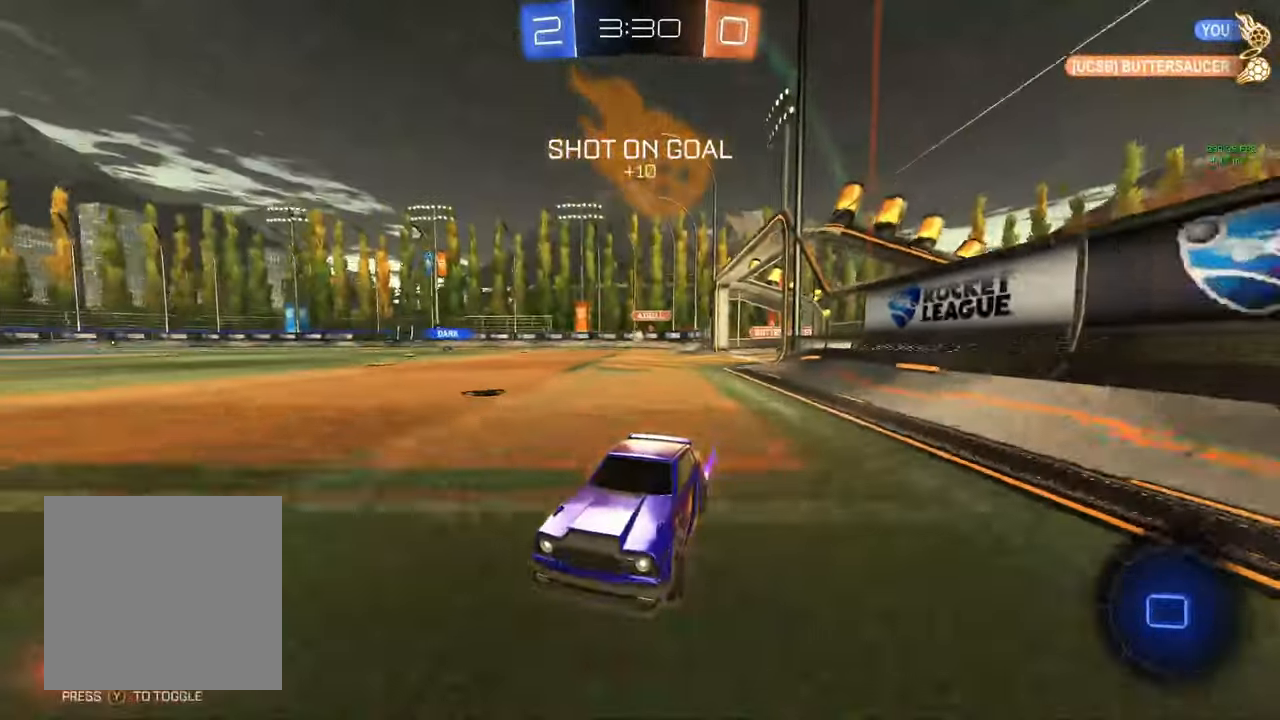
{"buttons": ["B", "R2"], "left_stick": "right", "right_stick": "center", "events": [[33, "L1", "down"], [133, "L1", "up"], [183, "B", "down"]]}
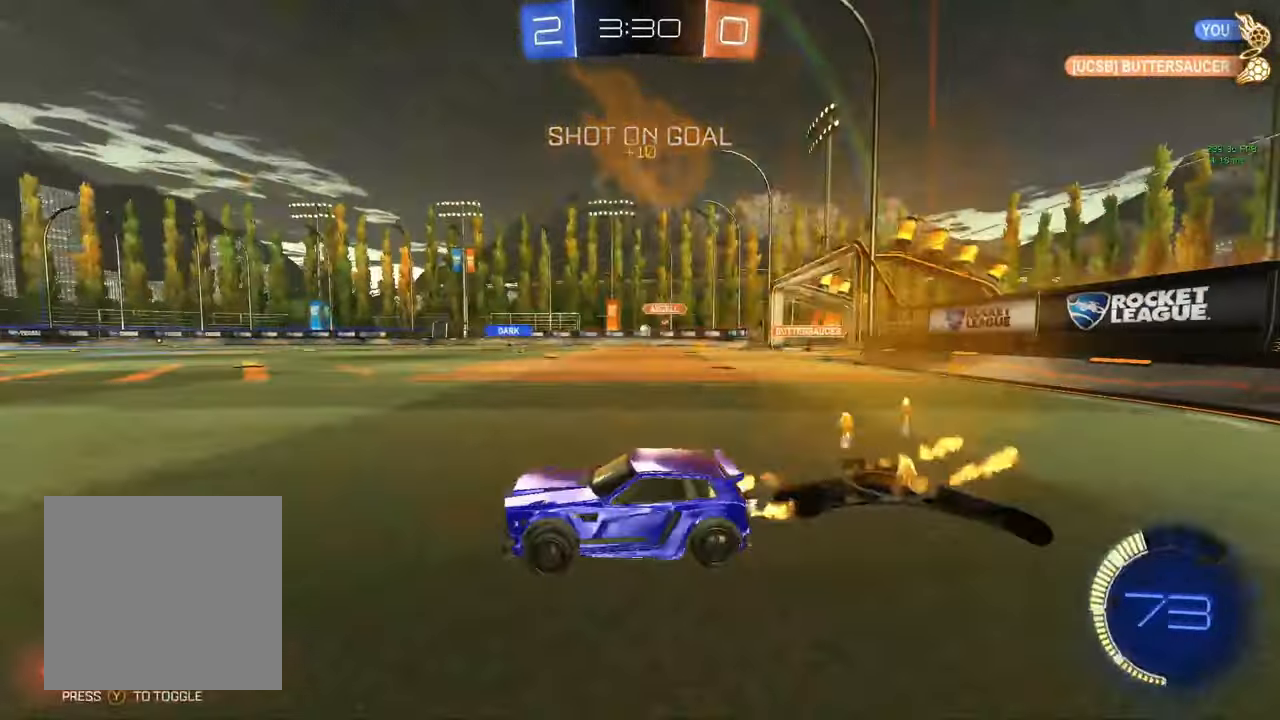
{"buttons": ["R2"], "left_stick": "right", "right_stick": "center", "events": [[450, "B", "up"]]}
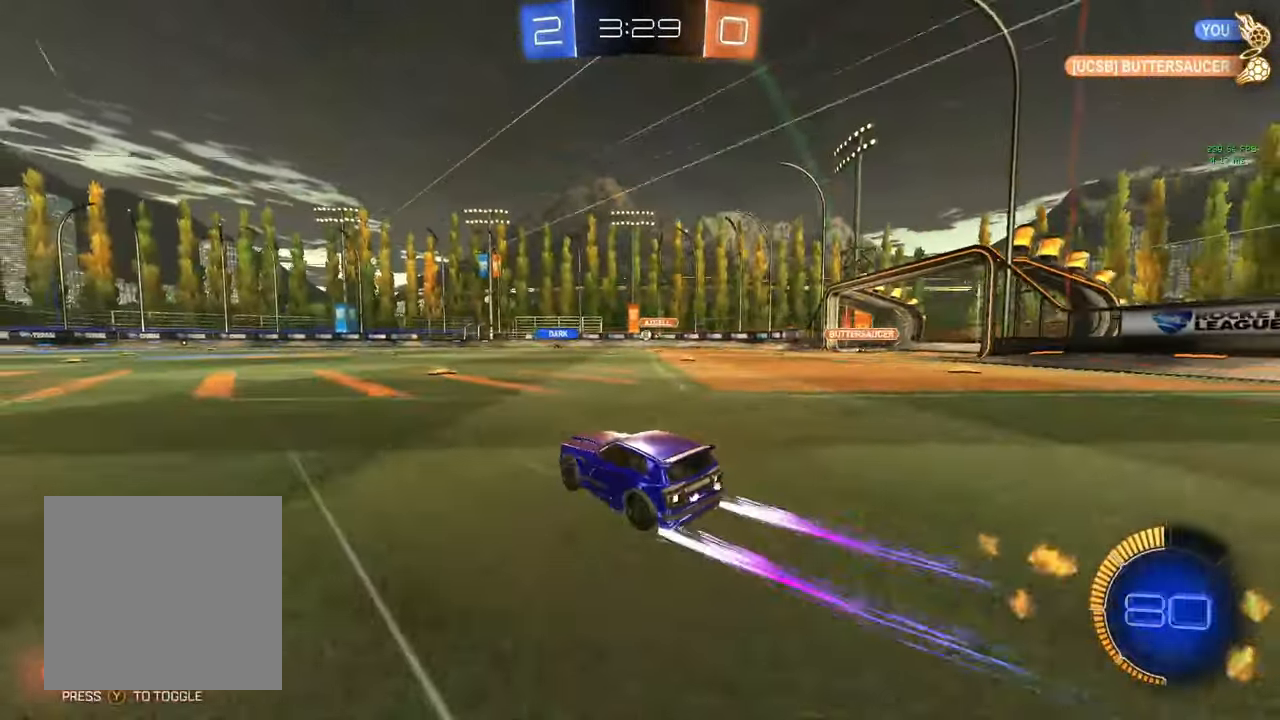
{"buttons": ["R2"], "left_stick": "center", "right_stick": "center", "events": [[17, "left_stick", "center"], [33, "B", "down"], [133, "B", "up"], [150, "left_stick", "up-left"], [233, "B", "down"], [250, "left_stick", "center"], [300, "B", "up"]]}
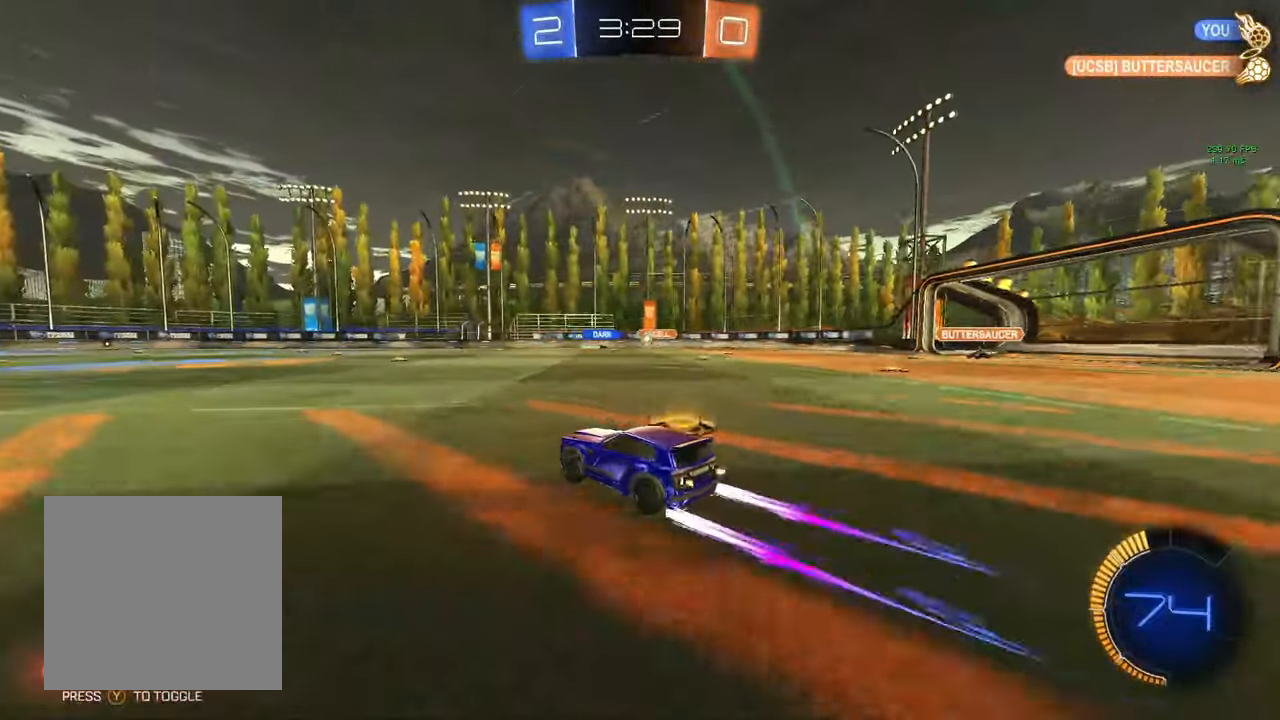
{"buttons": ["R2"], "left_stick": "right", "right_stick": "center", "events": [[33, "left_stick", "right"], [133, "left_stick", "center"], [483, "left_stick", "right"]]}